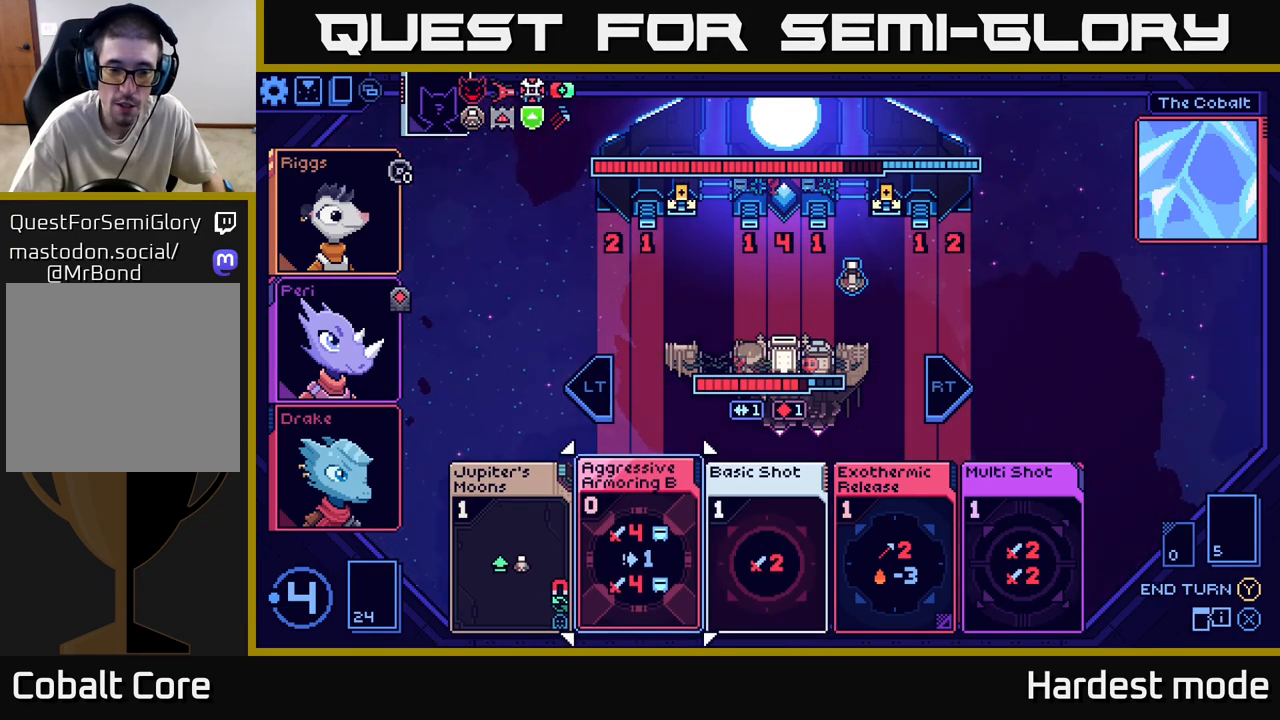
Gameplay with a controller (Xbox layout); each line is a JSON object with the inputs held at the frame after it. "events" lists button and stick changes between this image and that frame as [ms after this image, input, new state], when the widget could be followed in between.
{"buttons": [], "left_stick": "center", "right_stick": "center", "events": [[17, "left_stick", "left"], [200, "left_stick", "center"]]}
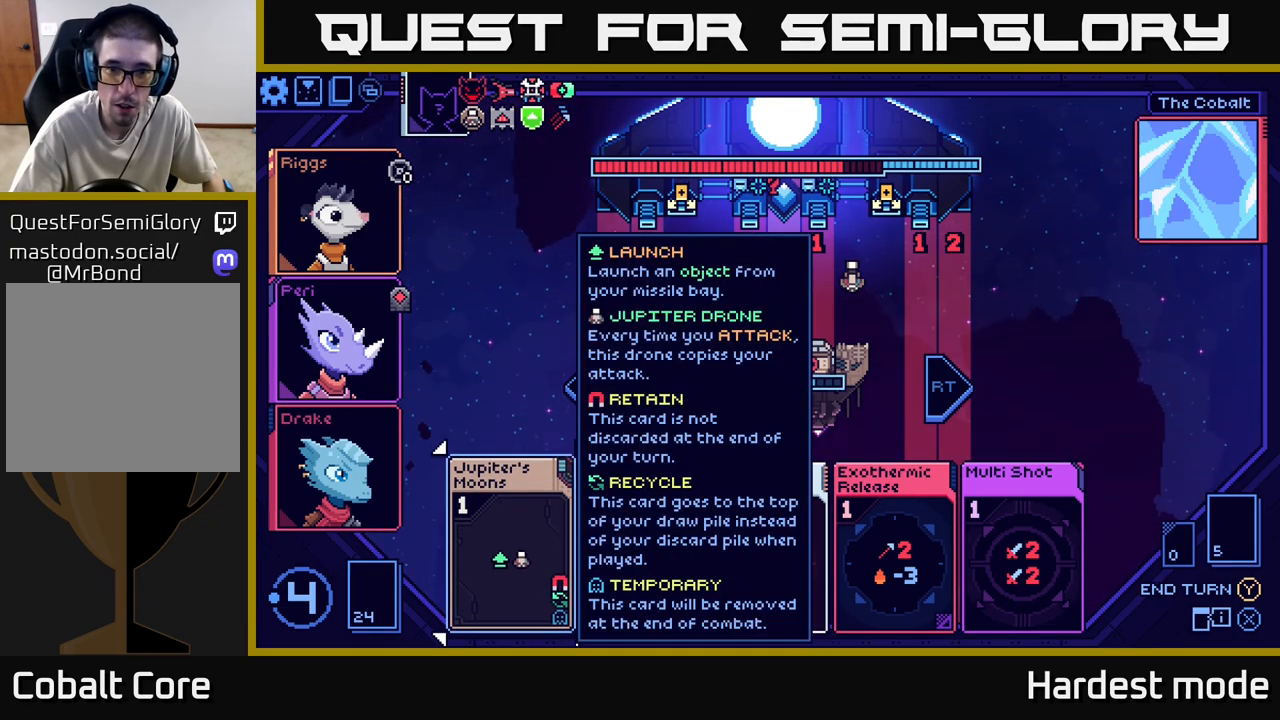
{"buttons": [], "left_stick": "right", "right_stick": "center", "events": [[367, "left_stick", "right"]]}
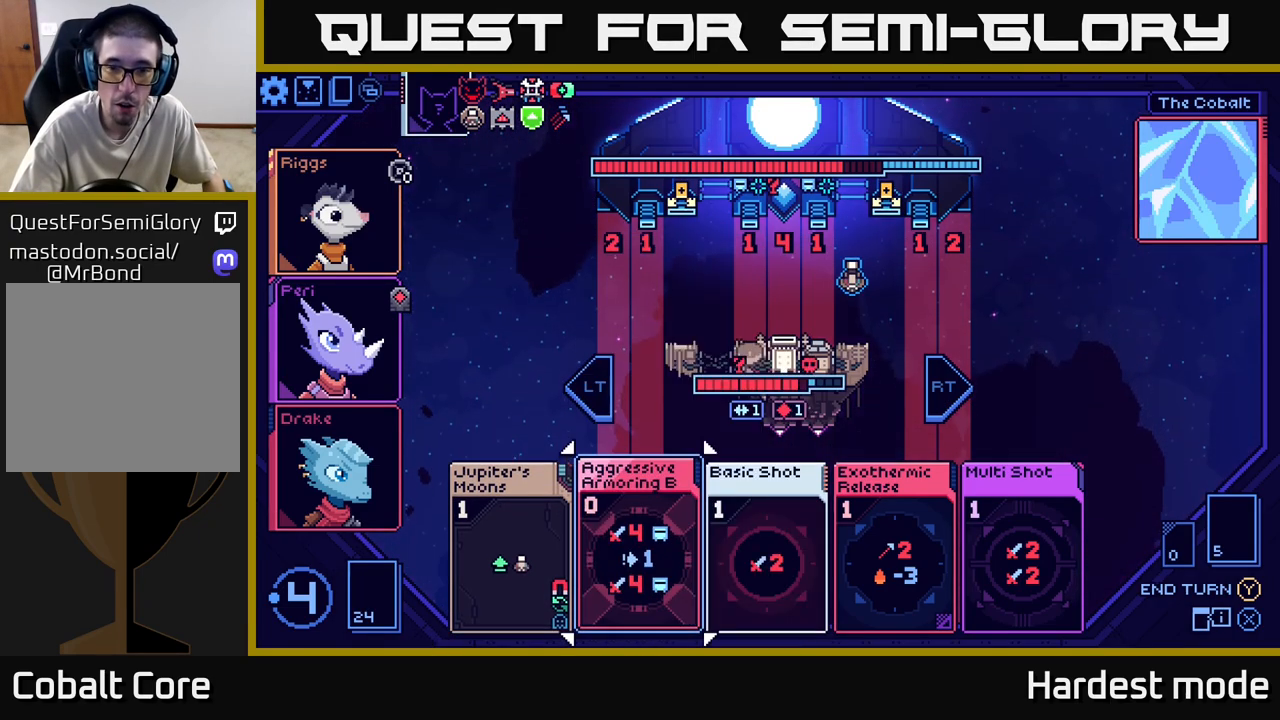
{"buttons": [], "left_stick": "center", "right_stick": "center", "events": [[50, "left_stick", "center"]]}
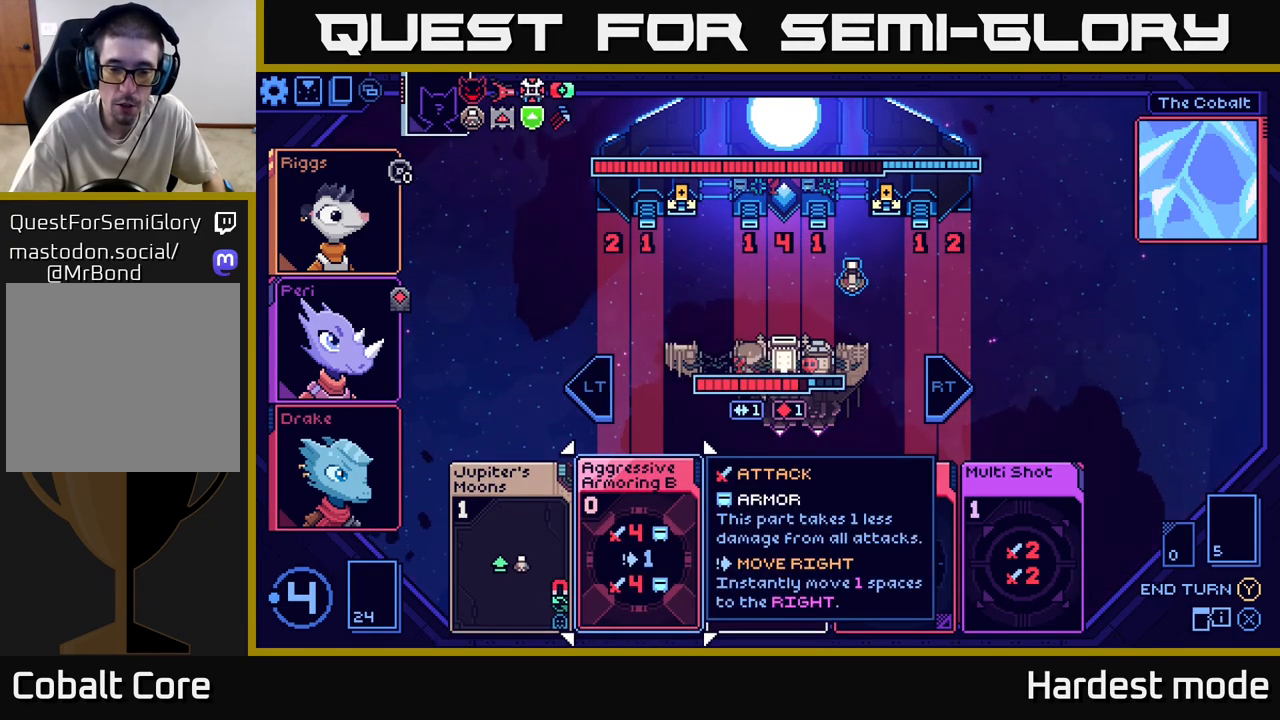
{"buttons": [], "left_stick": "right", "right_stick": "center", "events": [[83, "left_stick", "right"], [250, "left_stick", "center"], [467, "left_stick", "right"]]}
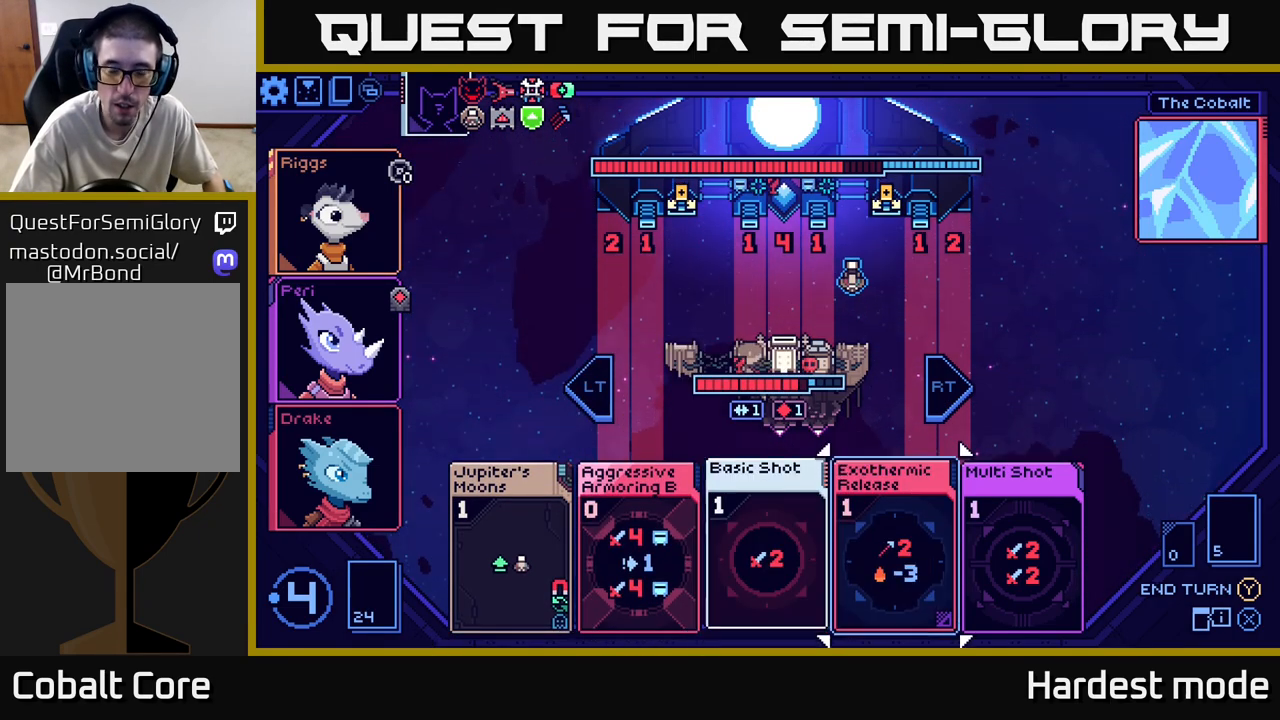
{"buttons": [], "left_stick": "up", "right_stick": "center", "events": [[133, "left_stick", "center"], [433, "left_stick", "up"]]}
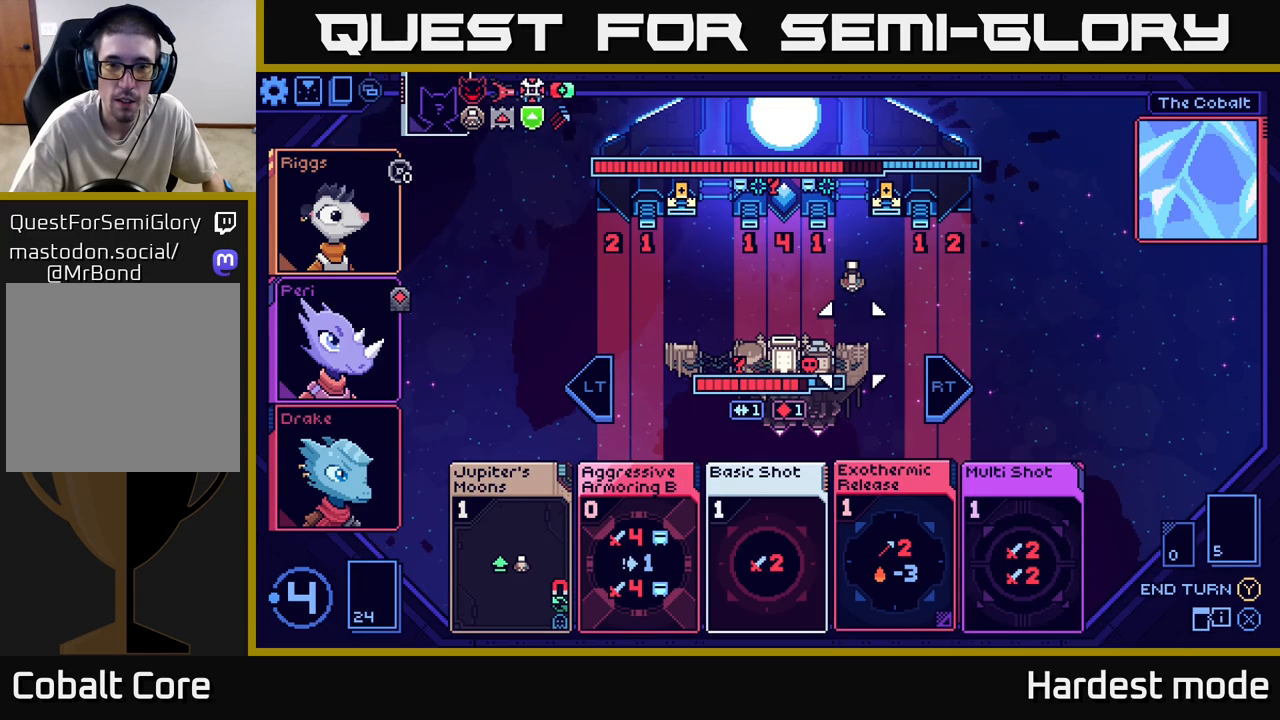
{"buttons": [], "left_stick": "up", "right_stick": "center", "events": [[117, "left_stick", "center"], [400, "left_stick", "up"]]}
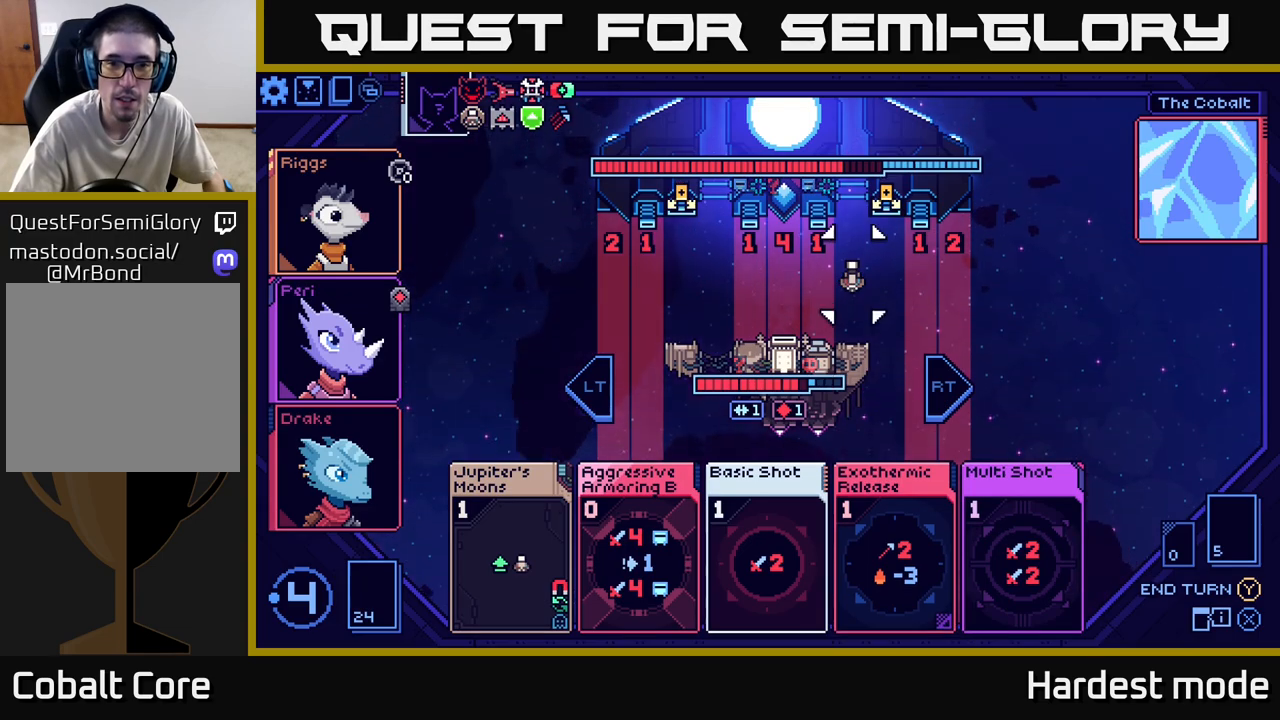
{"buttons": [], "left_stick": "center", "right_stick": "center", "events": [[33, "left_stick", "center"], [267, "left_stick", "left"], [433, "left_stick", "center"]]}
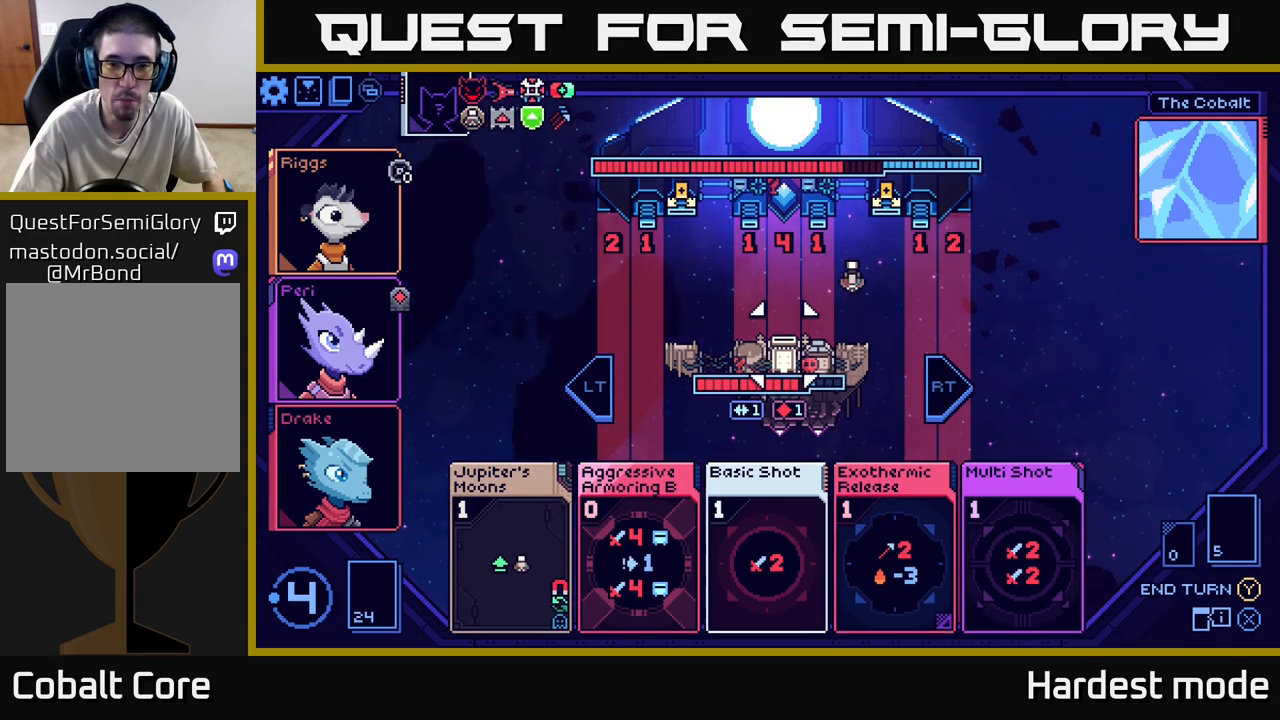
{"buttons": [], "left_stick": "center", "right_stick": "center", "events": [[167, "left_stick", "up"], [333, "left_stick", "center"]]}
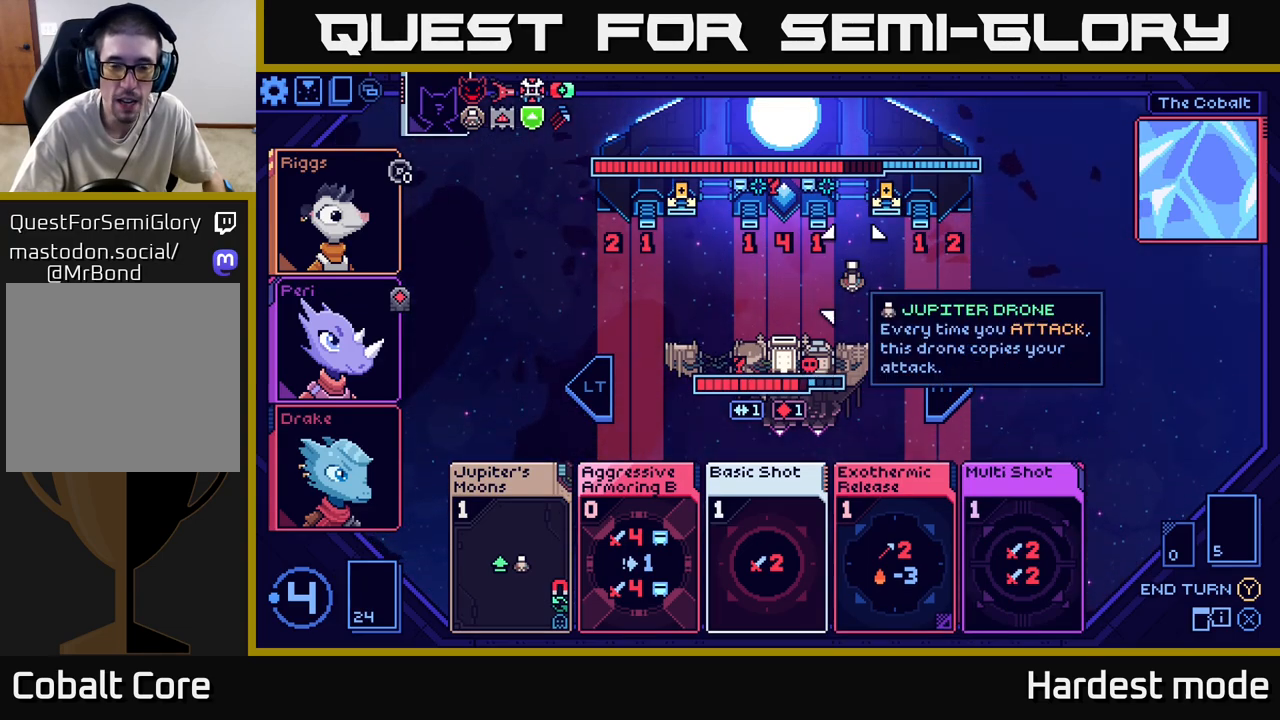
{"buttons": [], "left_stick": "center", "right_stick": "center", "events": [[217, "left_stick", "left"], [400, "left_stick", "center"]]}
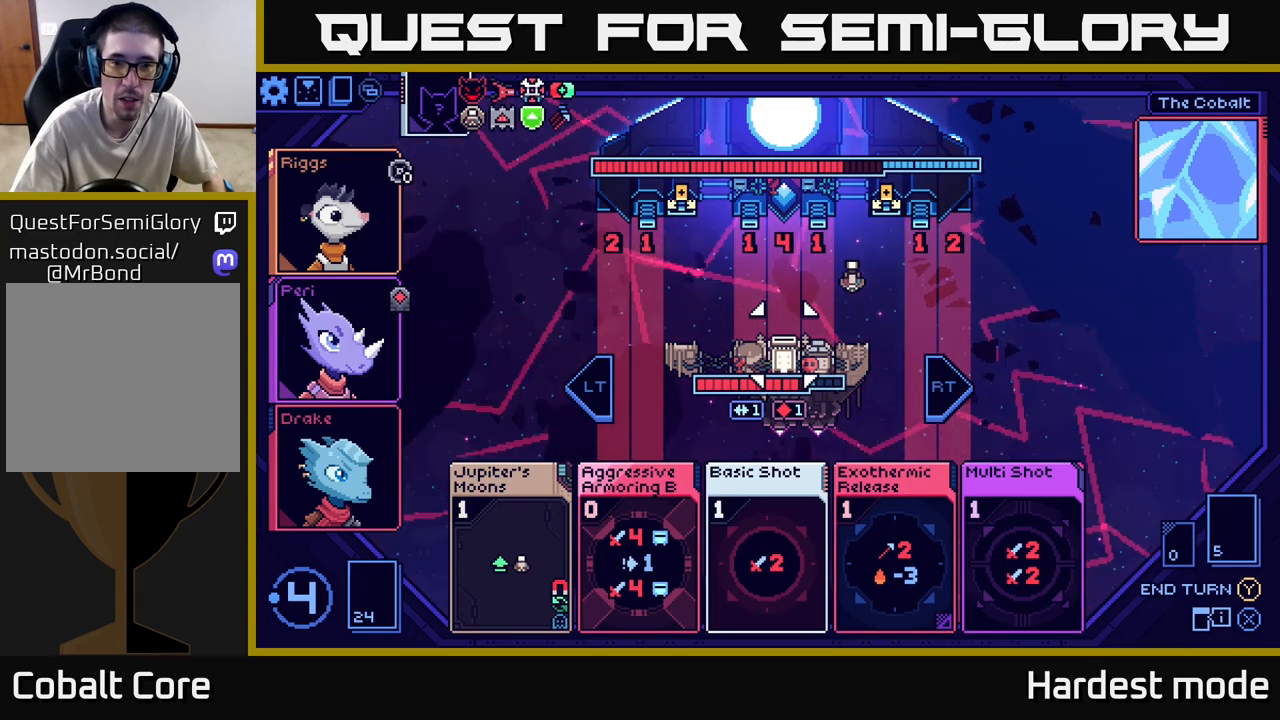
{"buttons": [], "left_stick": "center", "right_stick": "center", "events": [[317, "left_stick", "up"], [467, "left_stick", "center"]]}
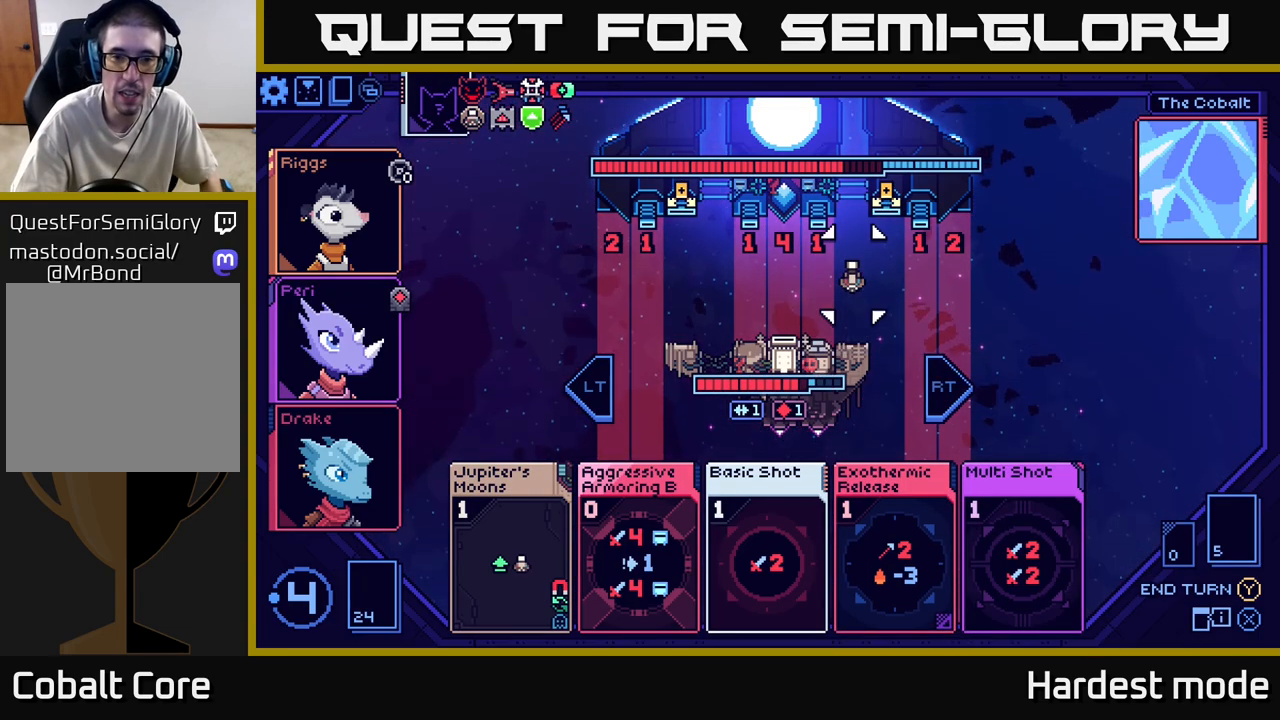
{"buttons": [], "left_stick": "center", "right_stick": "center", "events": [[217, "left_stick", "up-left"], [367, "left_stick", "center"]]}
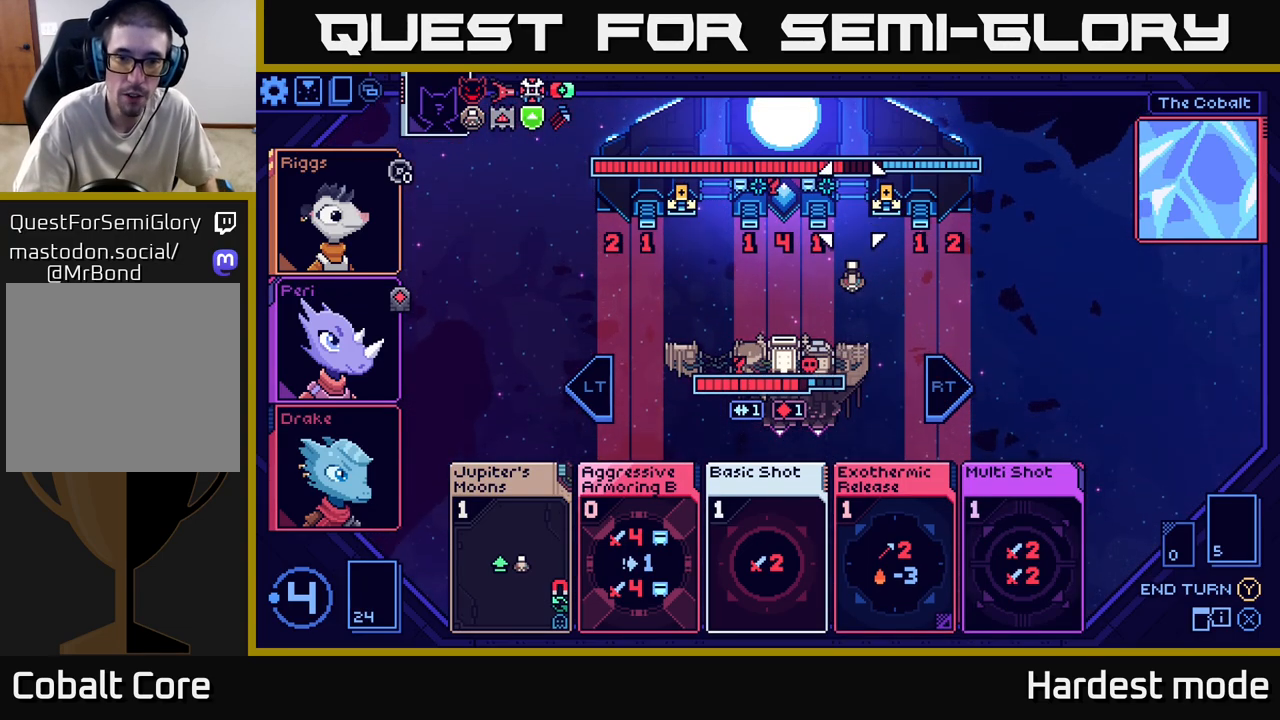
{"buttons": [], "left_stick": "center", "right_stick": "center", "events": []}
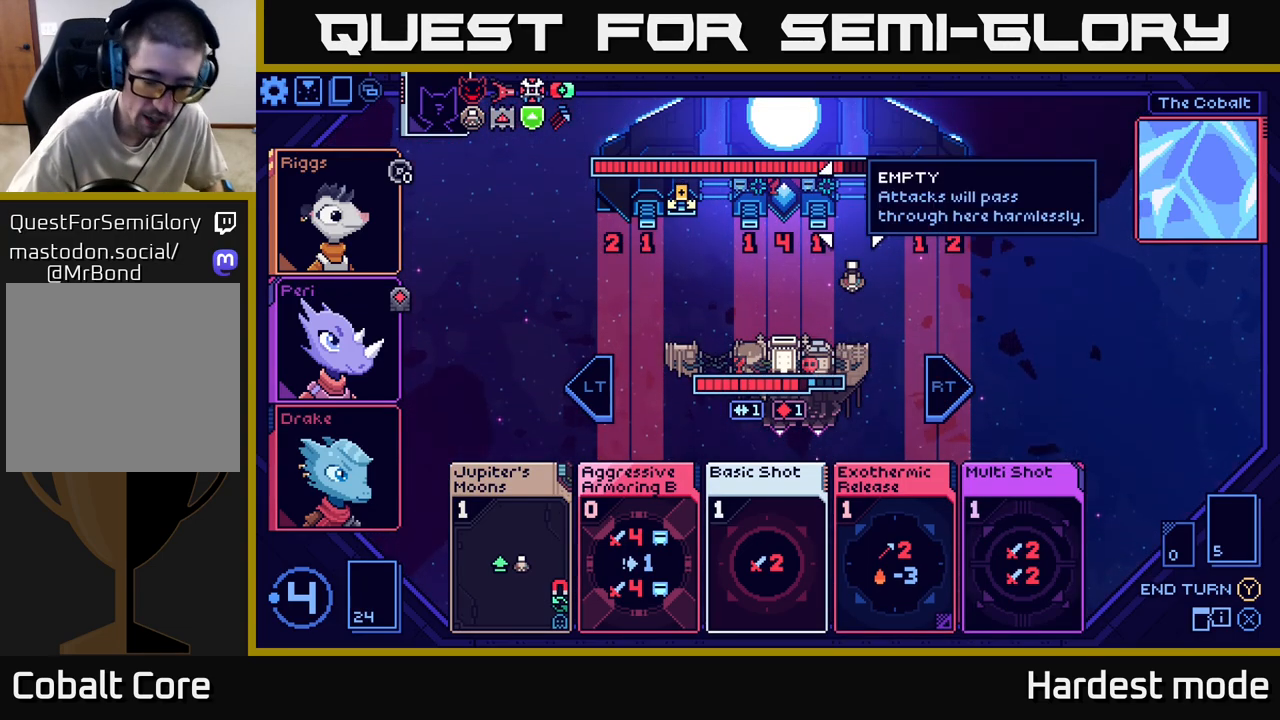
{"buttons": [], "left_stick": "center", "right_stick": "center", "events": []}
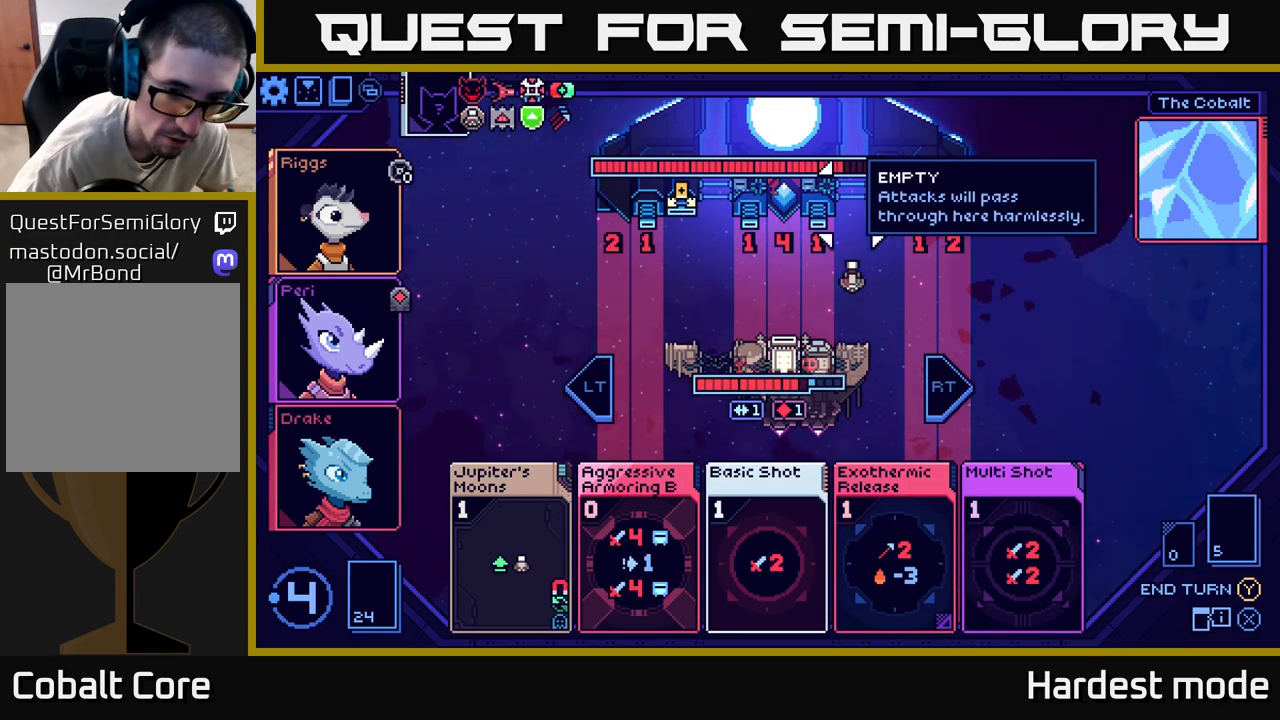
{"buttons": [], "left_stick": "center", "right_stick": "center", "events": []}
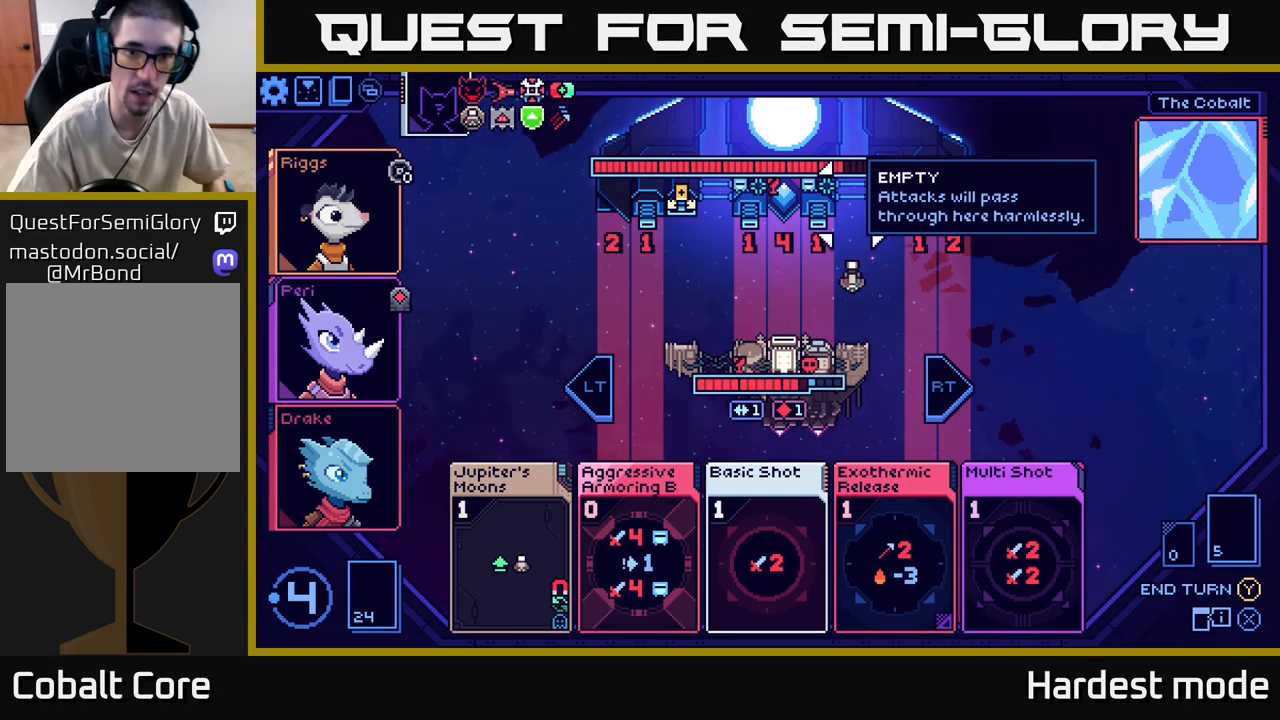
{"buttons": [], "left_stick": "center", "right_stick": "center", "events": [[283, "left_stick", "right"], [467, "left_stick", "center"]]}
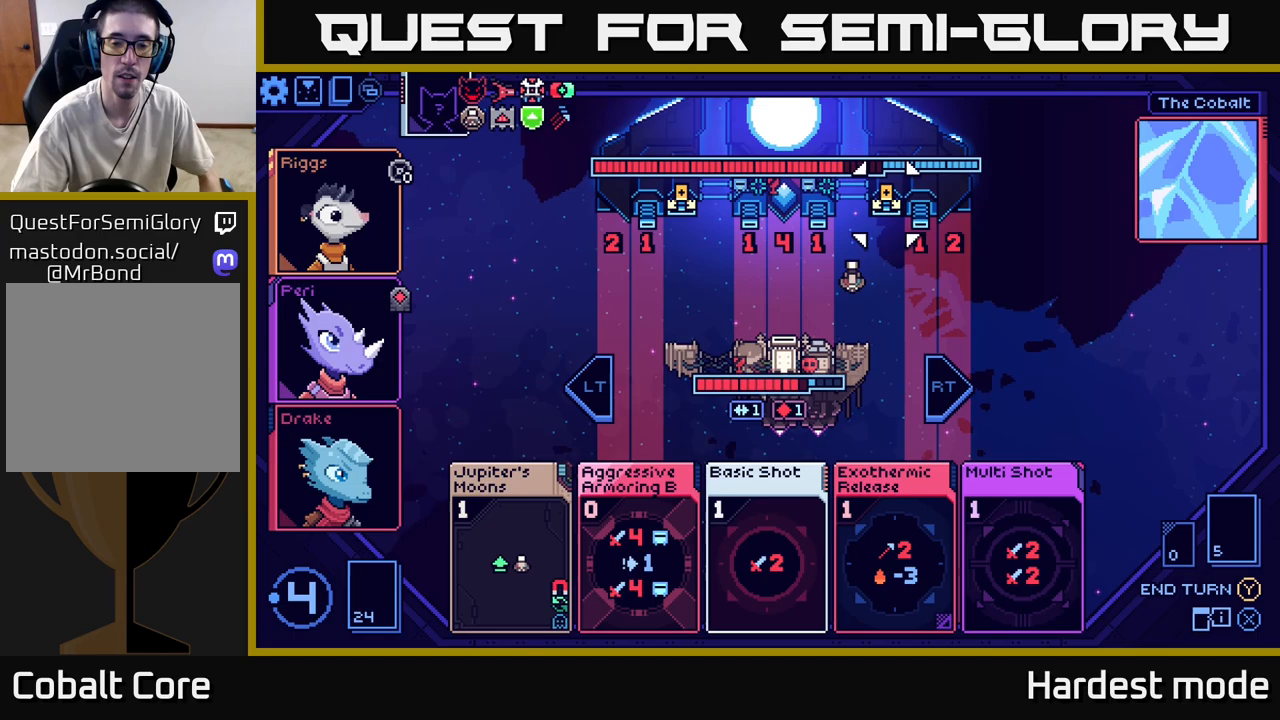
{"buttons": [], "left_stick": "center", "right_stick": "center", "events": [[233, "left_stick", "left"], [383, "left_stick", "center"]]}
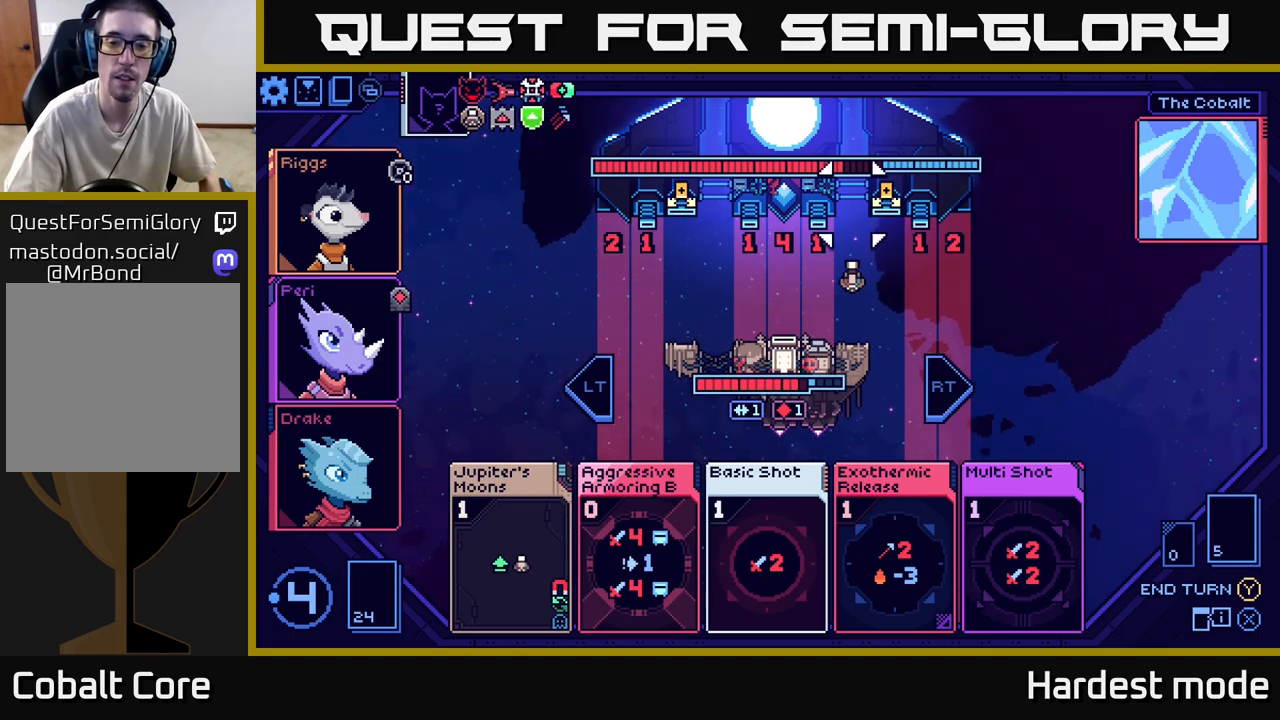
{"buttons": [], "left_stick": "down", "right_stick": "center", "events": [[83, "left_stick", "down"], [283, "left_stick", "center"], [400, "left_stick", "down"]]}
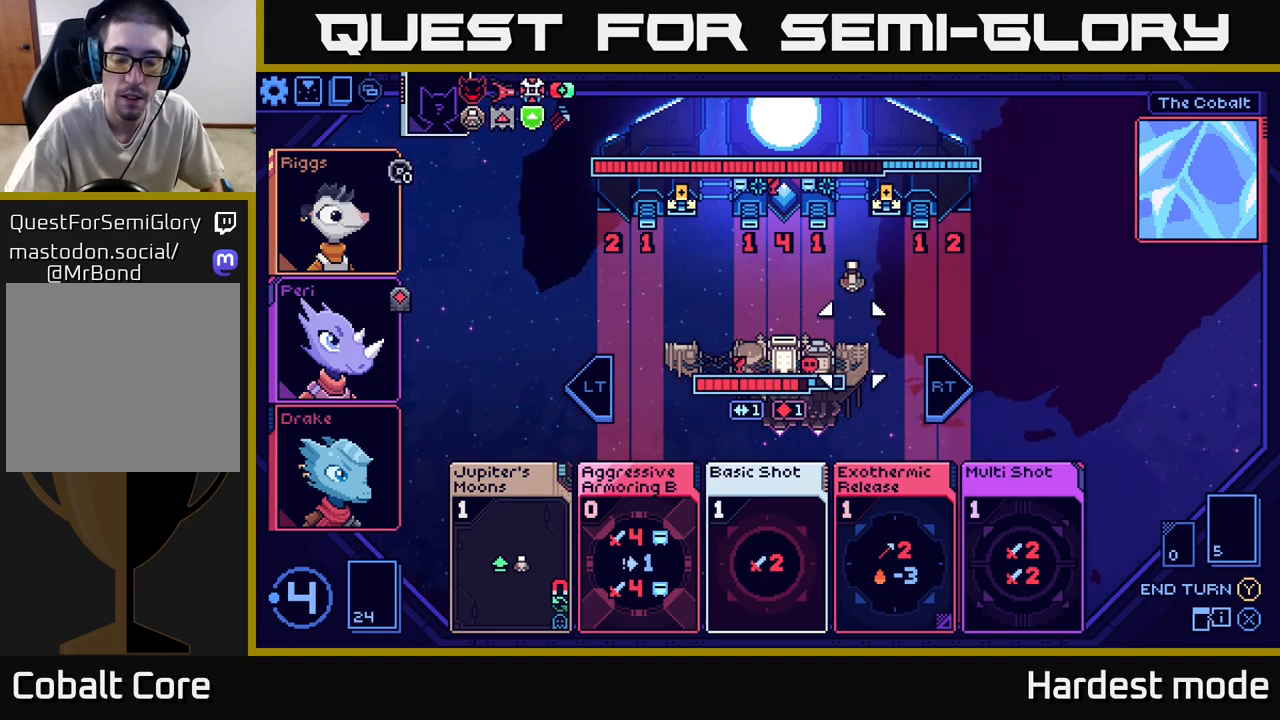
{"buttons": [], "left_stick": "center", "right_stick": "center", "events": [[83, "left_stick", "center"], [217, "left_stick", "down"], [400, "left_stick", "center"]]}
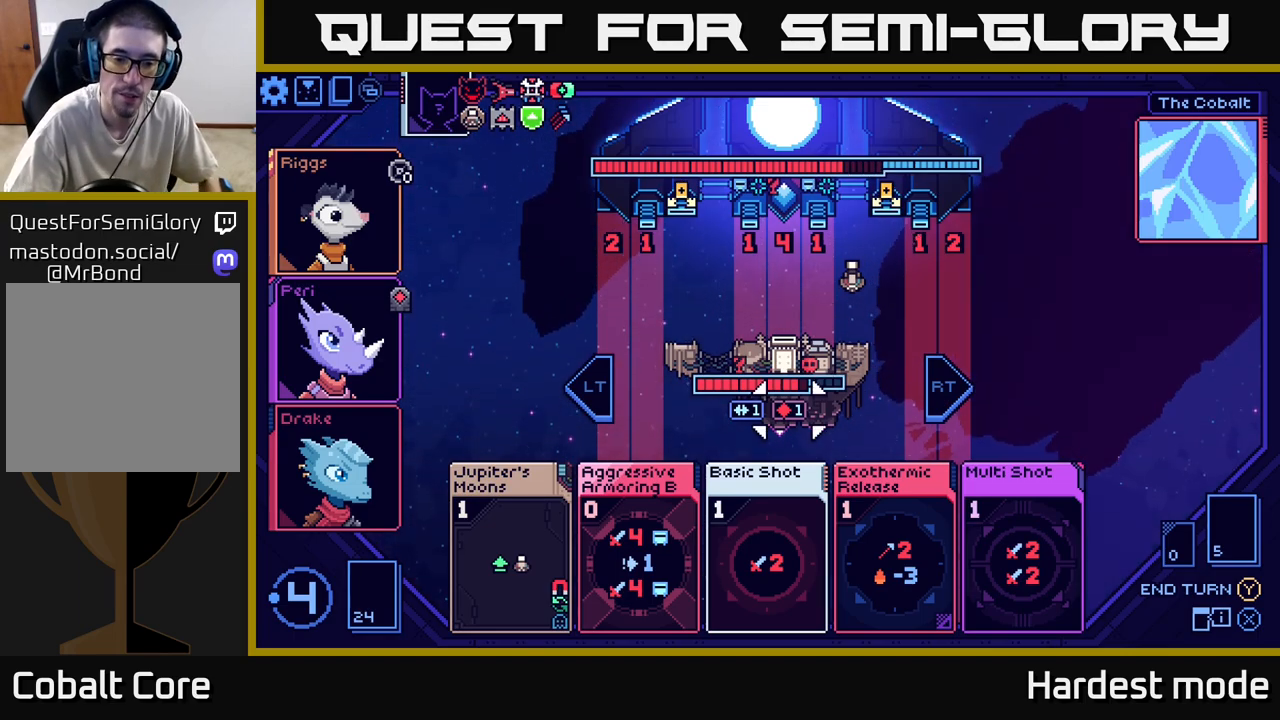
{"buttons": [], "left_stick": "down", "right_stick": "center", "events": [[33, "left_stick", "down"], [217, "left_stick", "center"], [417, "left_stick", "down"]]}
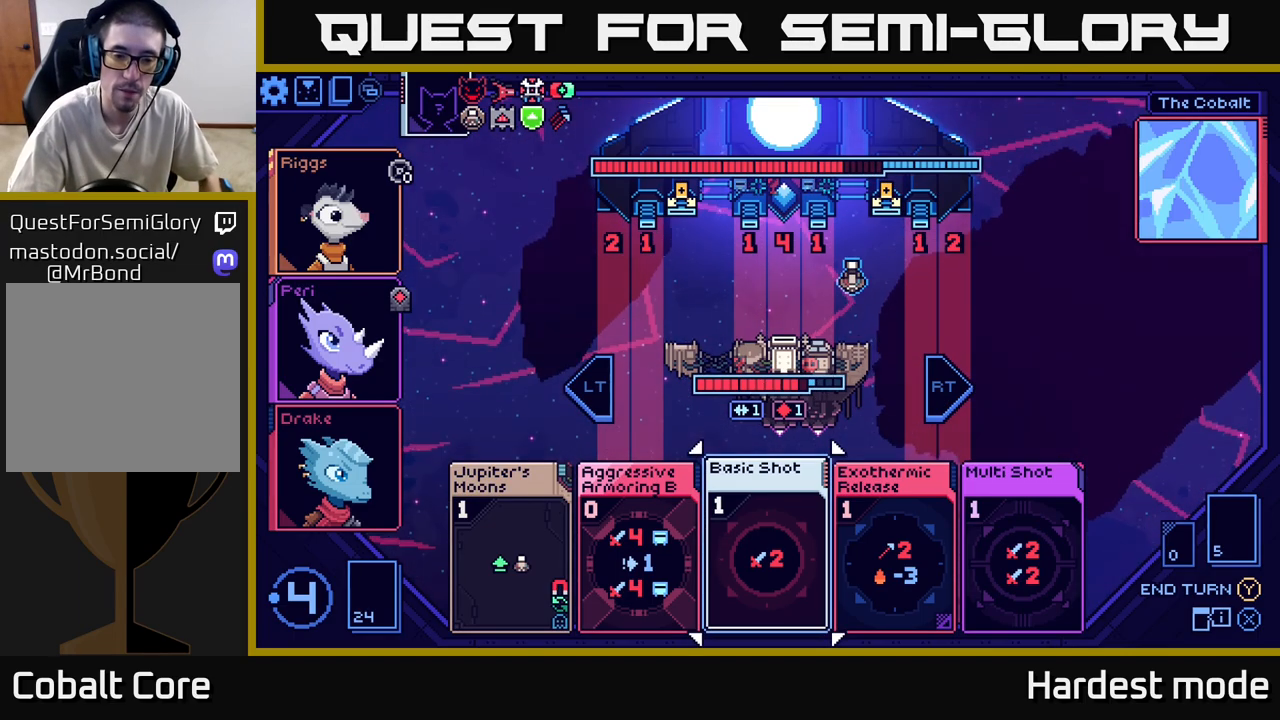
{"buttons": [], "left_stick": "center", "right_stick": "center", "events": [[133, "left_stick", "center"]]}
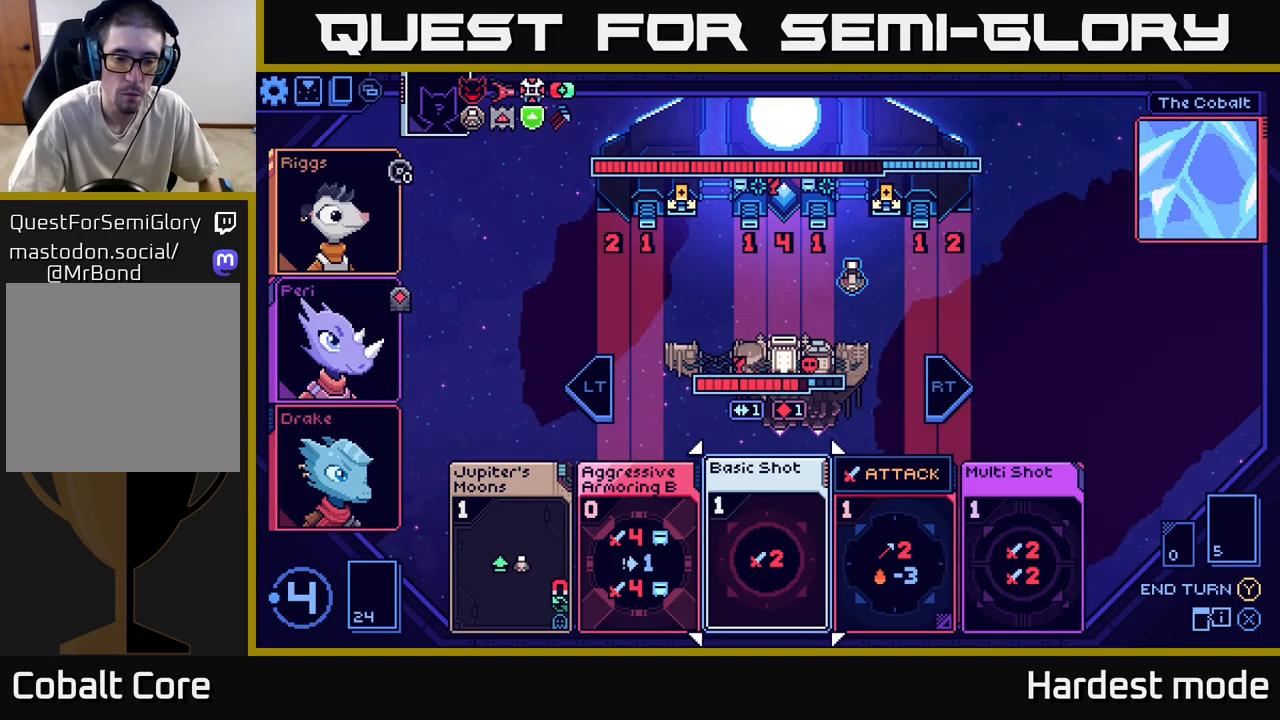
{"buttons": [], "left_stick": "center", "right_stick": "center", "events": []}
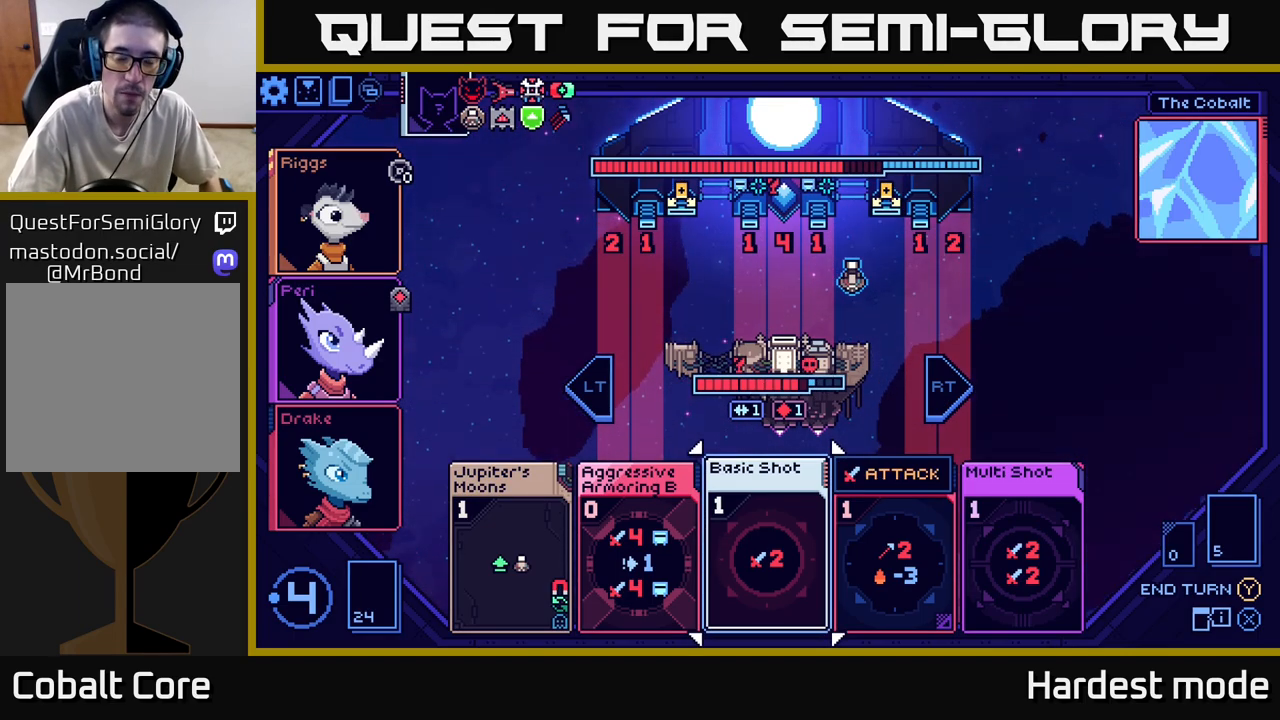
{"buttons": [], "left_stick": "center", "right_stick": "center", "events": []}
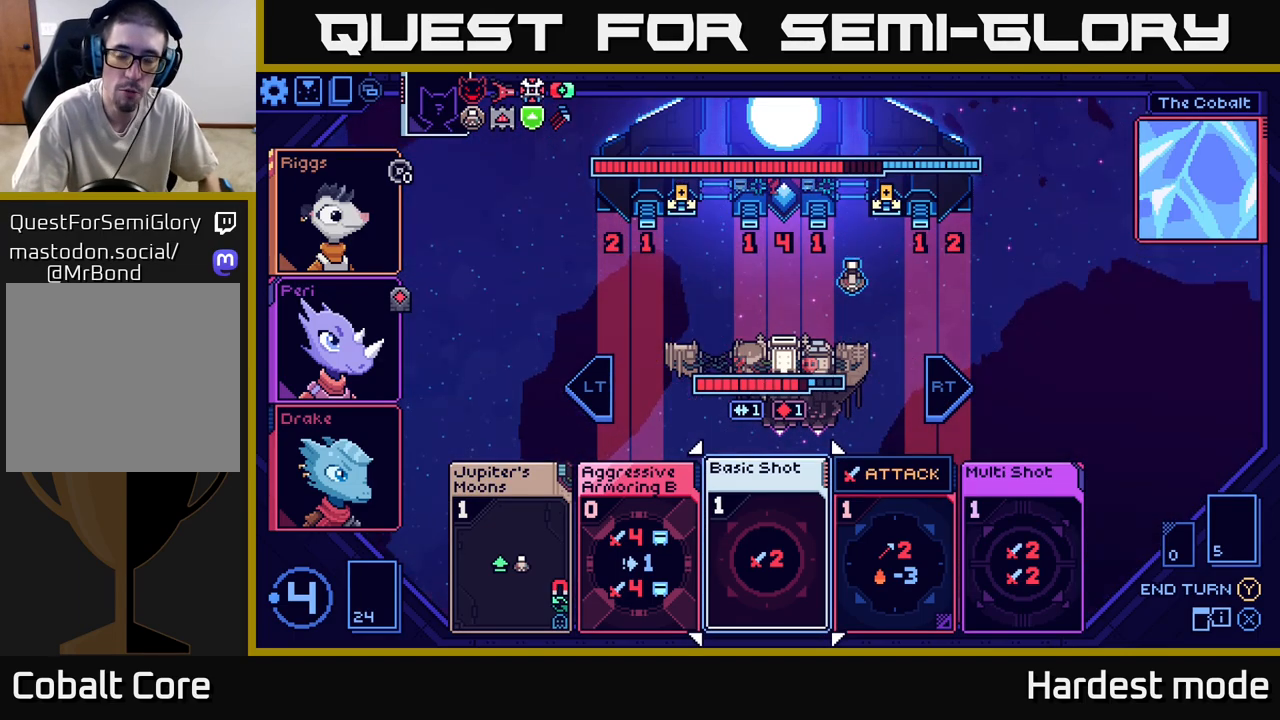
{"buttons": [], "left_stick": "center", "right_stick": "center", "events": []}
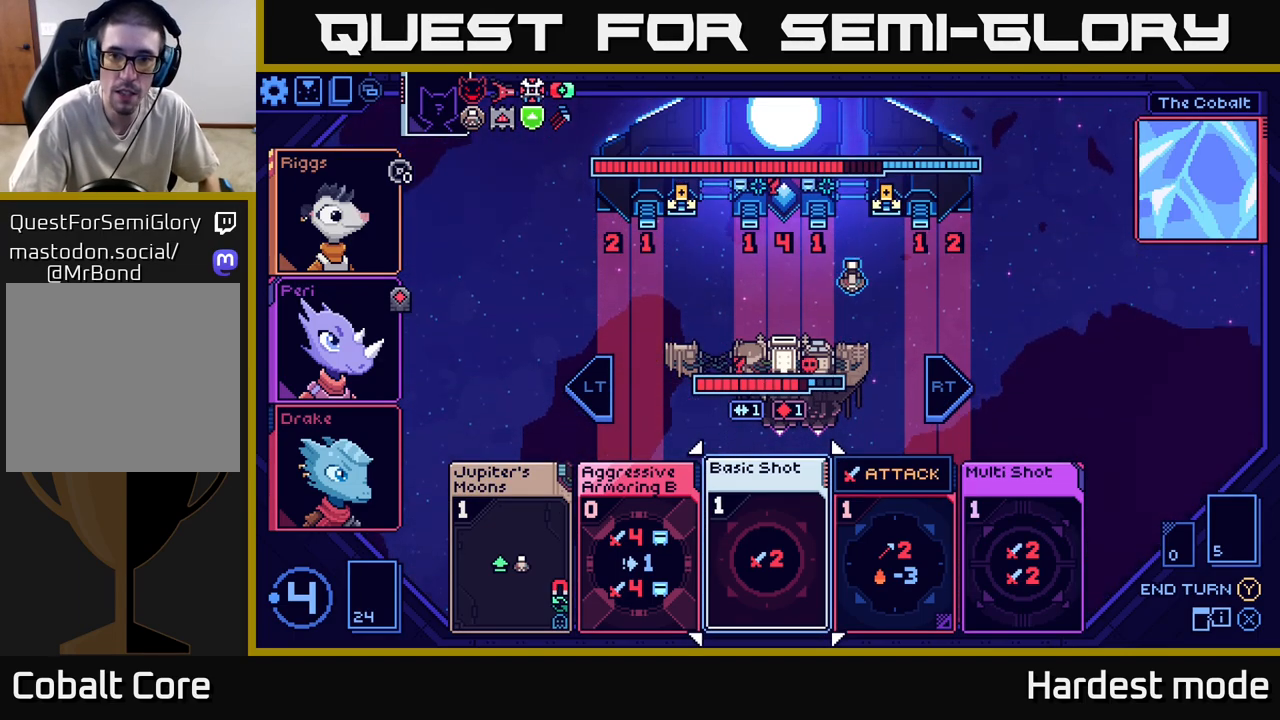
{"buttons": [], "left_stick": "center", "right_stick": "center", "events": [[300, "left_stick", "left"], [467, "left_stick", "center"]]}
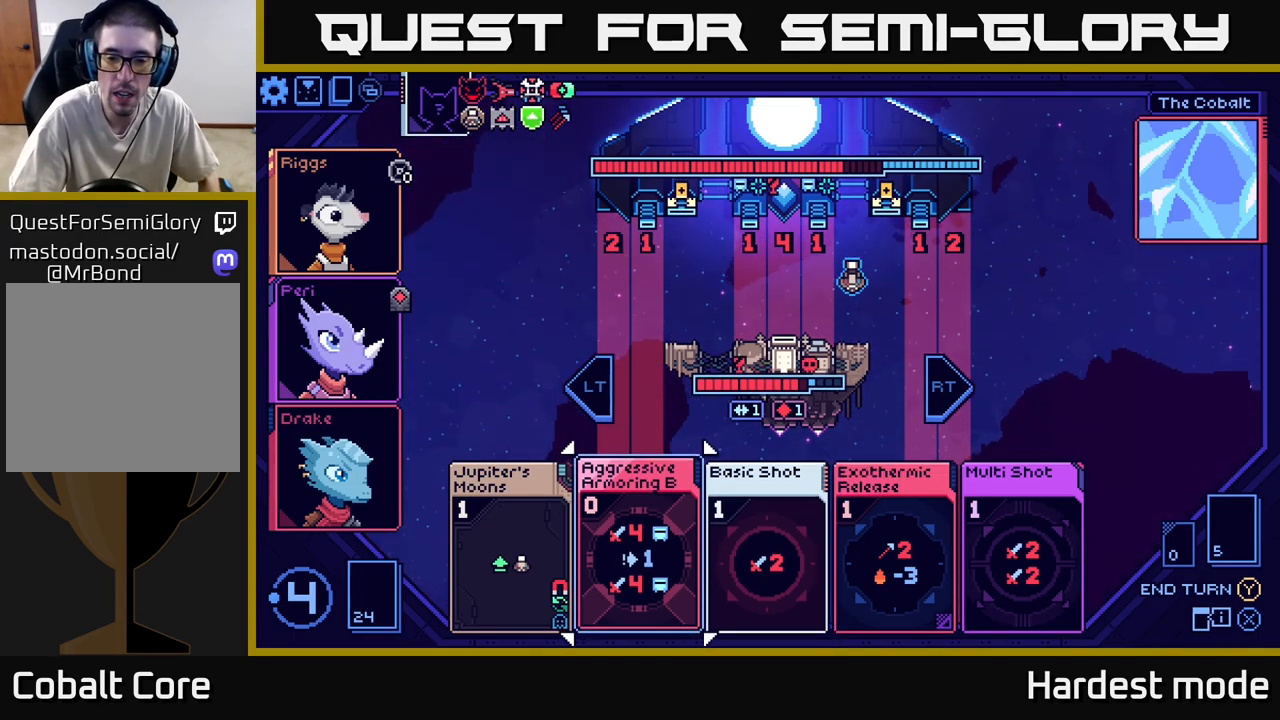
{"buttons": [], "left_stick": "center", "right_stick": "center", "events": [[333, "left_stick", "right"], [500, "left_stick", "center"]]}
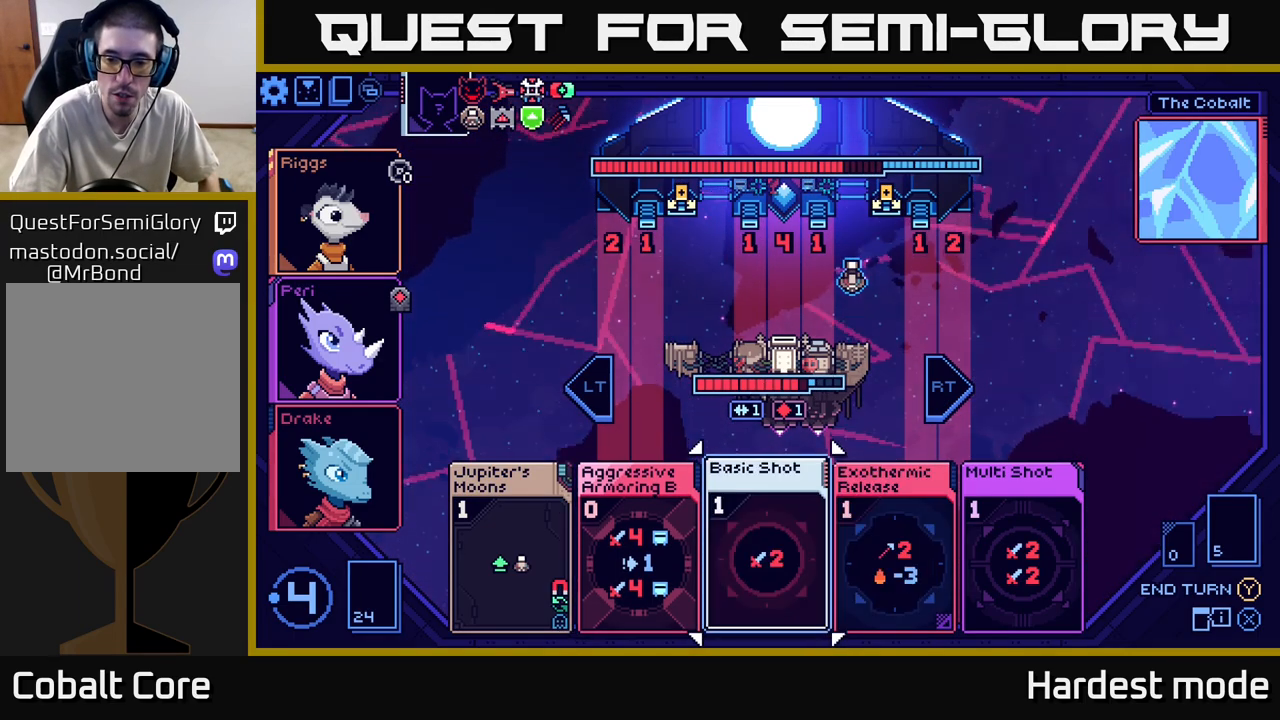
{"buttons": [], "left_stick": "center", "right_stick": "center", "events": [[100, "left_stick", "right"], [283, "left_stick", "center"]]}
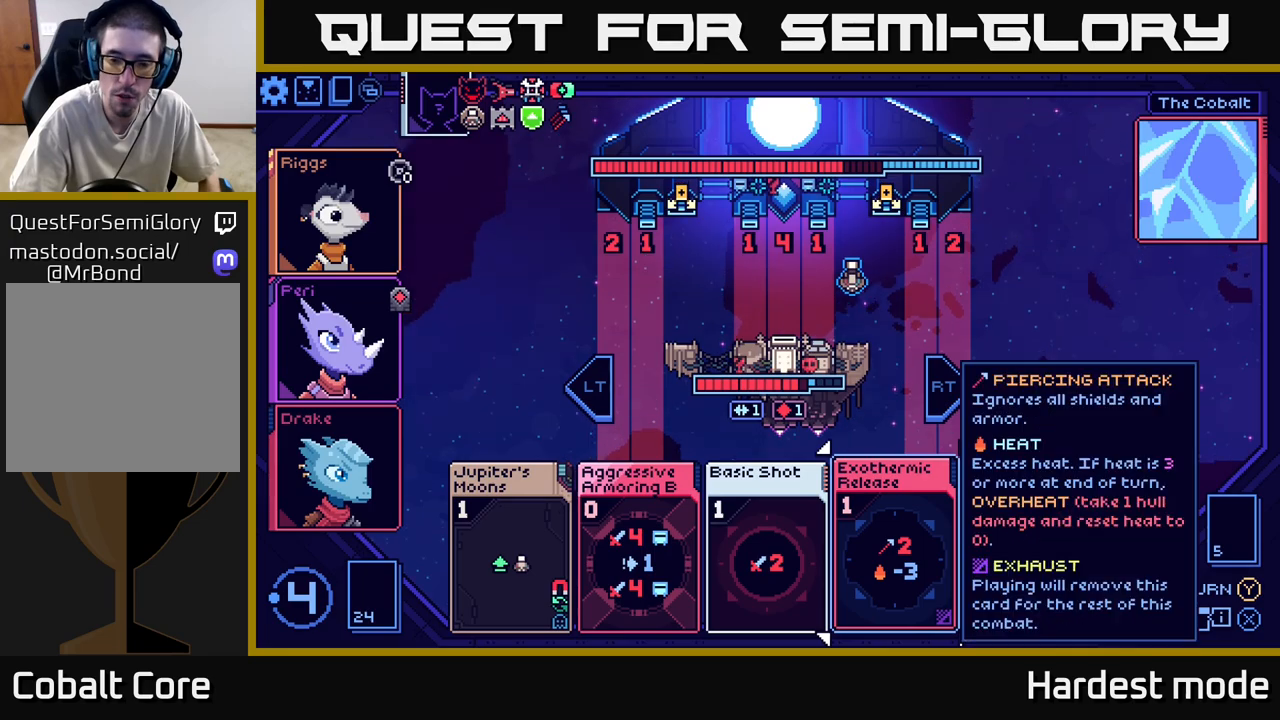
{"buttons": [], "left_stick": "center", "right_stick": "center", "events": []}
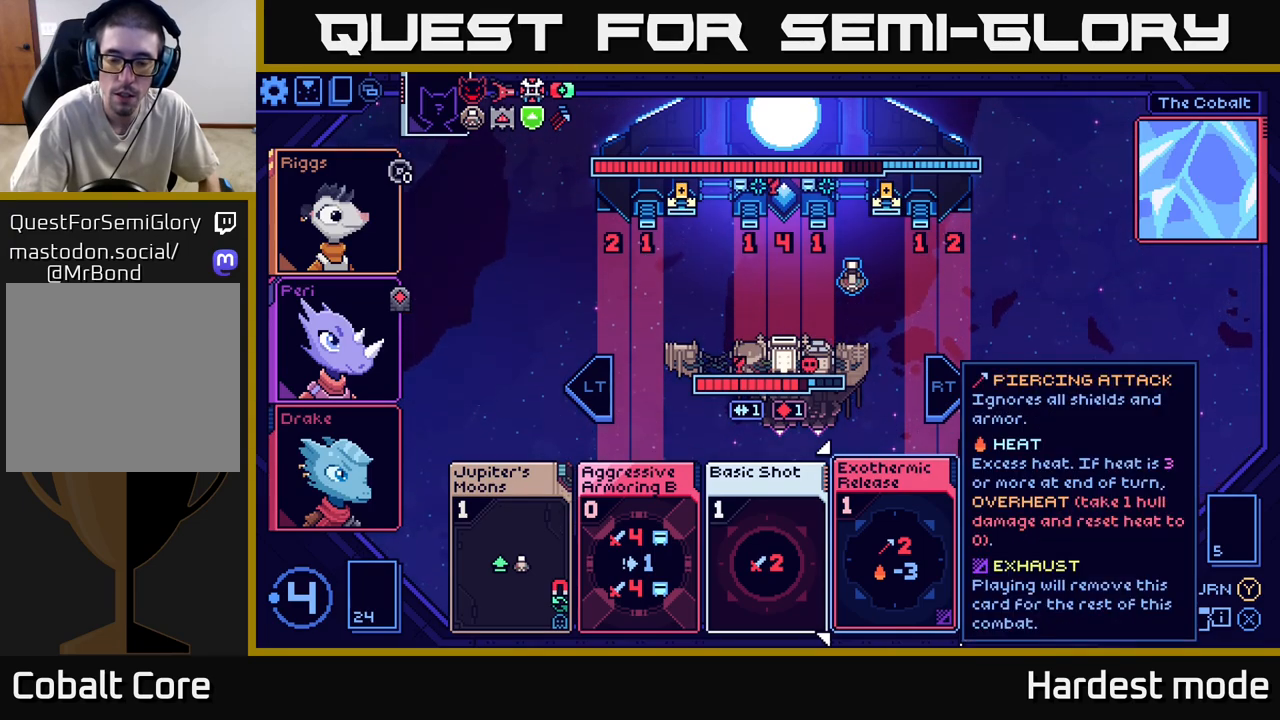
{"buttons": [], "left_stick": "center", "right_stick": "center", "events": [[183, "left_stick", "right"], [367, "left_stick", "center"]]}
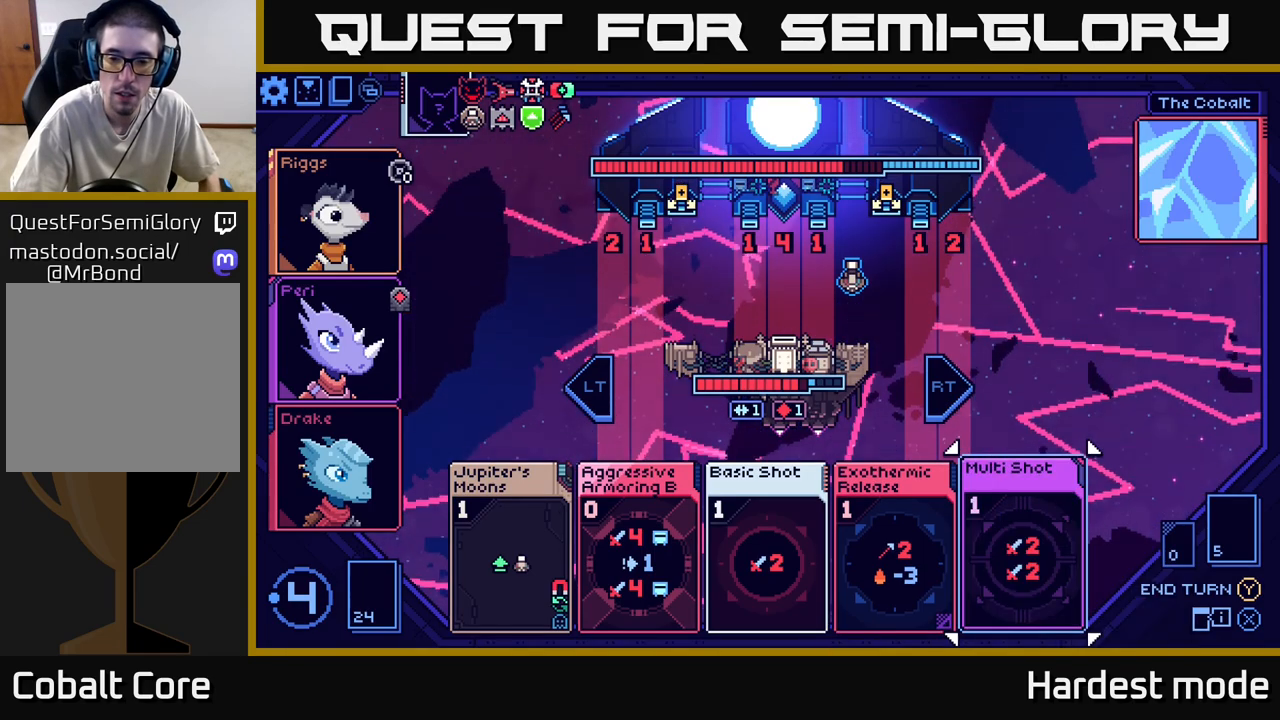
{"buttons": [], "left_stick": "center", "right_stick": "center", "events": []}
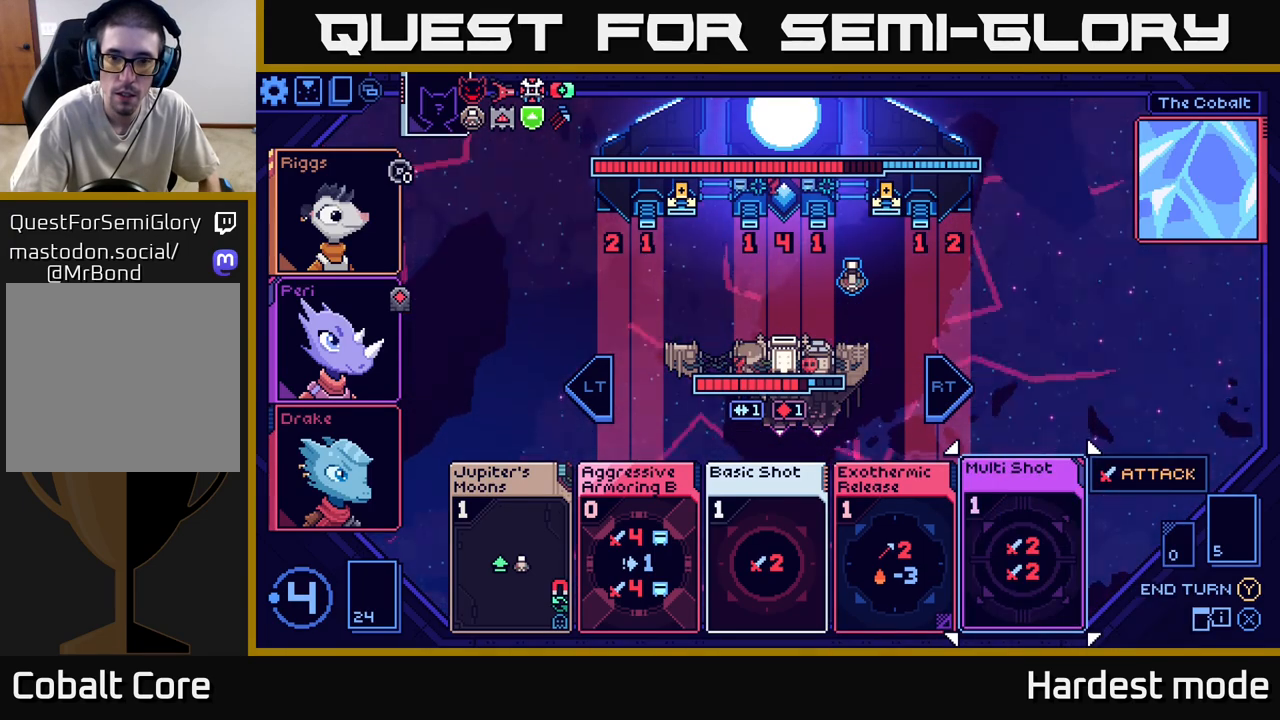
{"buttons": [], "left_stick": "center", "right_stick": "center", "events": []}
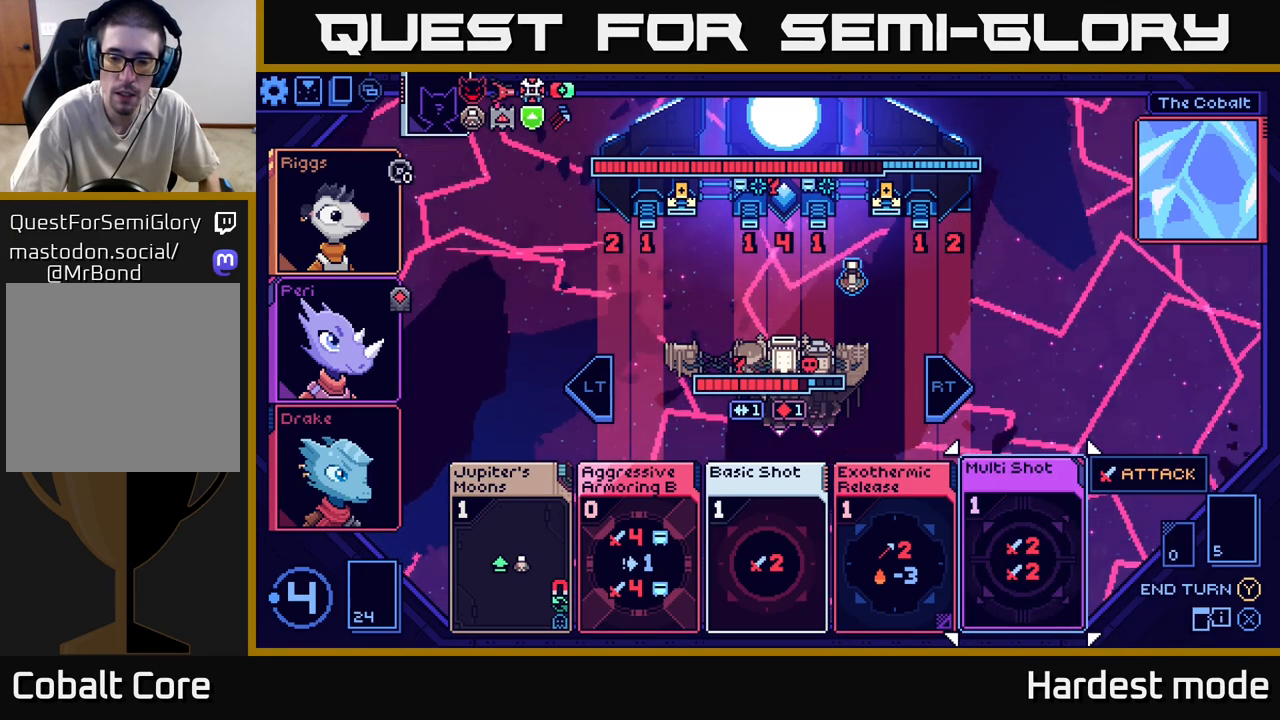
{"buttons": [], "left_stick": "left", "right_stick": "center", "events": [[500, "left_stick", "left"]]}